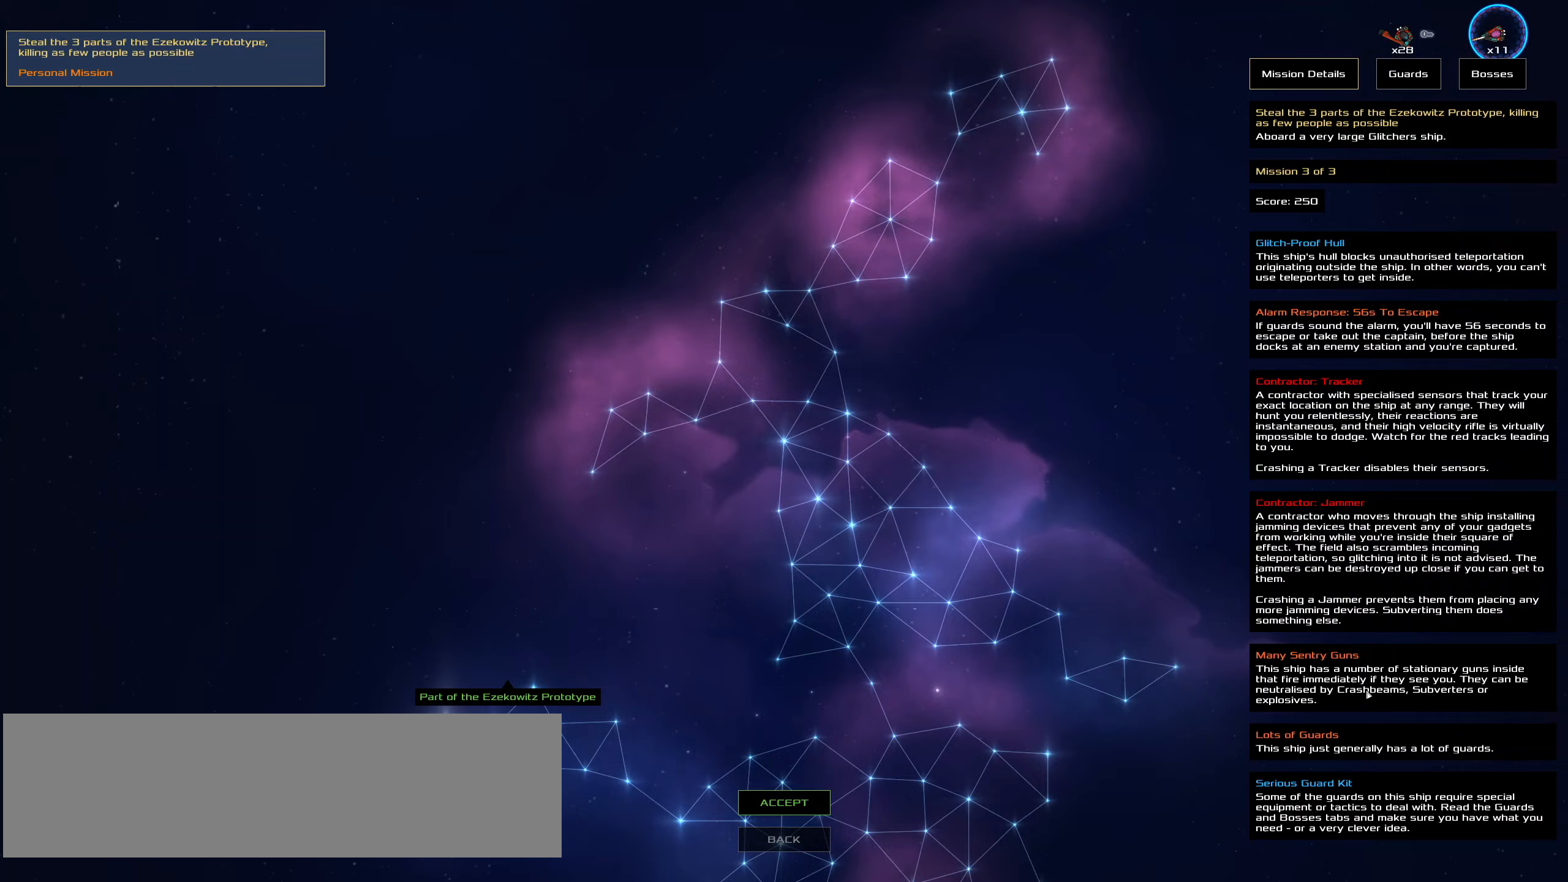
Gameplay with keyboard and mouse; each line is a JSON object with the keys and mouse buttons held at the frame after it. "events" lists presses ("down") and releases ("up") of ".", "/", "0", "1", "2", "3", "4", "5", "6", "7", "8", "9", "a", "alt_l", "alt_r", "b", "backslash", "backspace", "c", "caps_lock", "comma", "ctrl_l", "ctrl_r", "d", "down", "e", "equals", "f", "g", "h", "i", "j", "k", "l", "lbracket", "left", "m", "minus", "n", "o", "p", "q", "quote", "r", "rbracket", "return", "right", "s", "semicolon", "shift_l", "shift_r", "space", "super", "t", "tab", "tilde", "u", "up", "v", "w", "x", "y", "z", "mouse_left", "mouse_wheel" and "mouse_right" between this image and that frame as [ms after this image, input, new state], when the widget could be followed in between. "mouse_left", "mouse_wheel", "mouse_right" = the "left", "wheel", "right" buttons of the "mouse" list. No other keys are recorded. "wheel" means that the mouse wheel is clicked or scrolled. Not read: mouse_move.
{"keys": ["ctrl_l"], "mouse": [], "events": [[484, "ctrl_l", "down"]]}
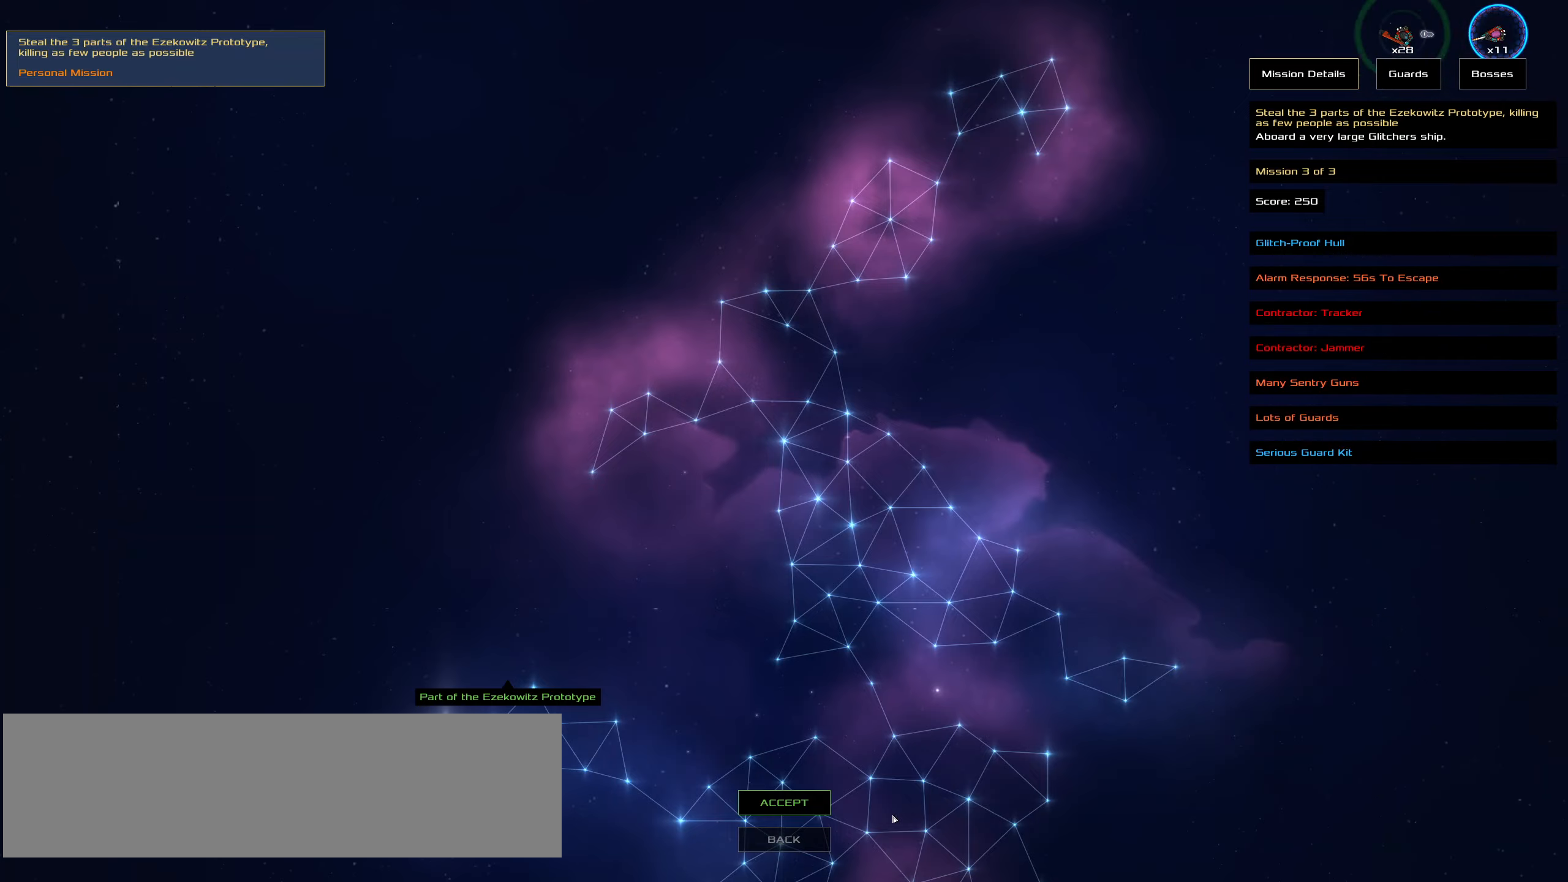
{"keys": ["ctrl_l"], "mouse": [], "events": [[317, "mouse_left", "down"], [417, "mouse_left", "up"]]}
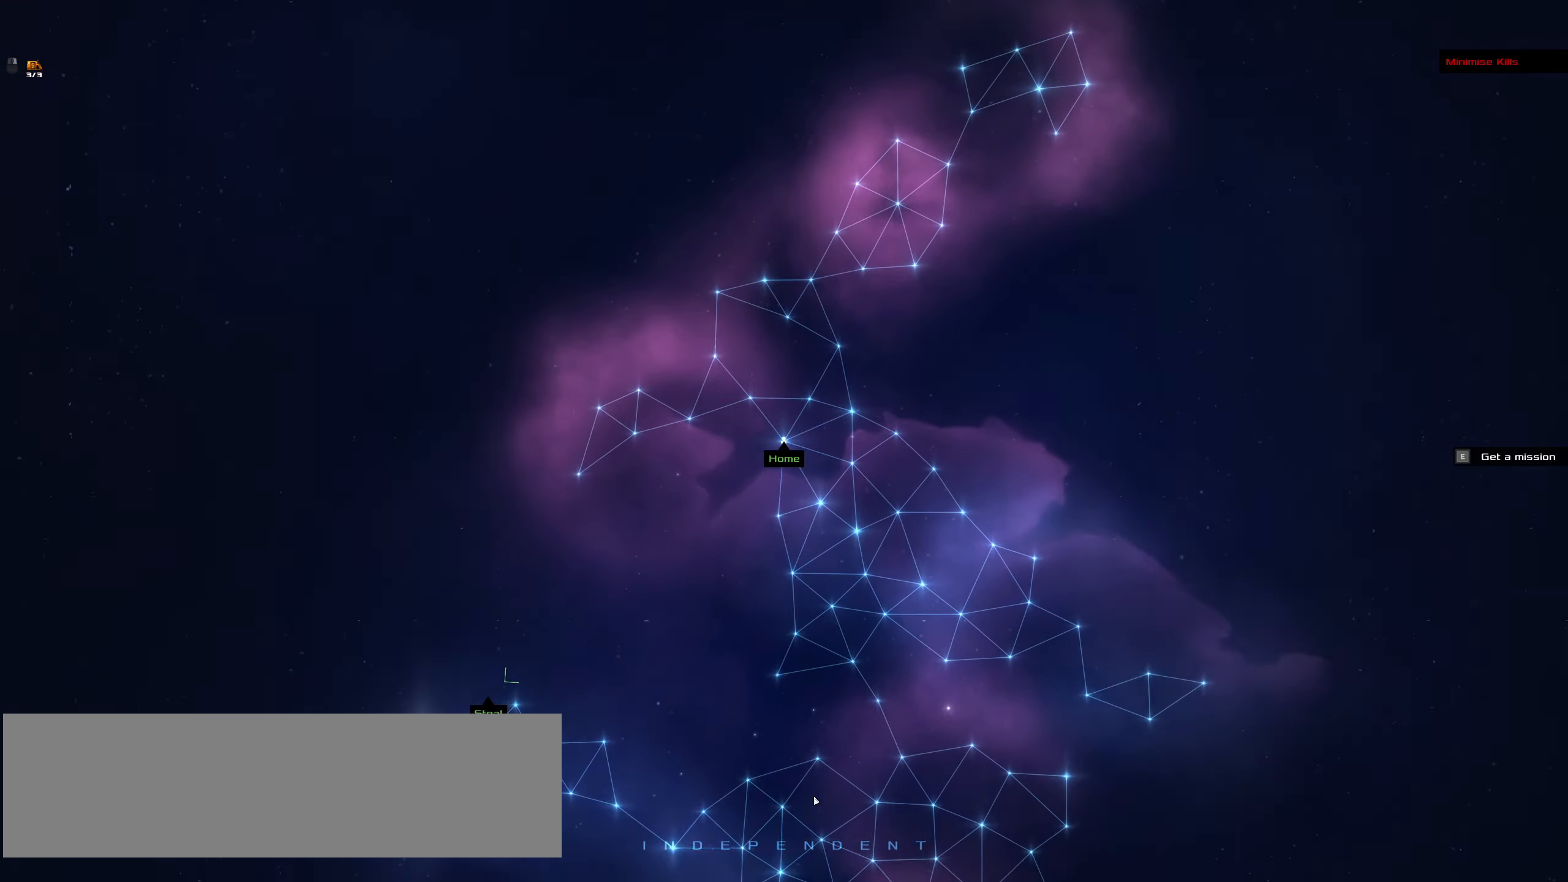
{"keys": ["ctrl_l"], "mouse": [], "events": [[150, "space", "down"], [234, "space", "up"]]}
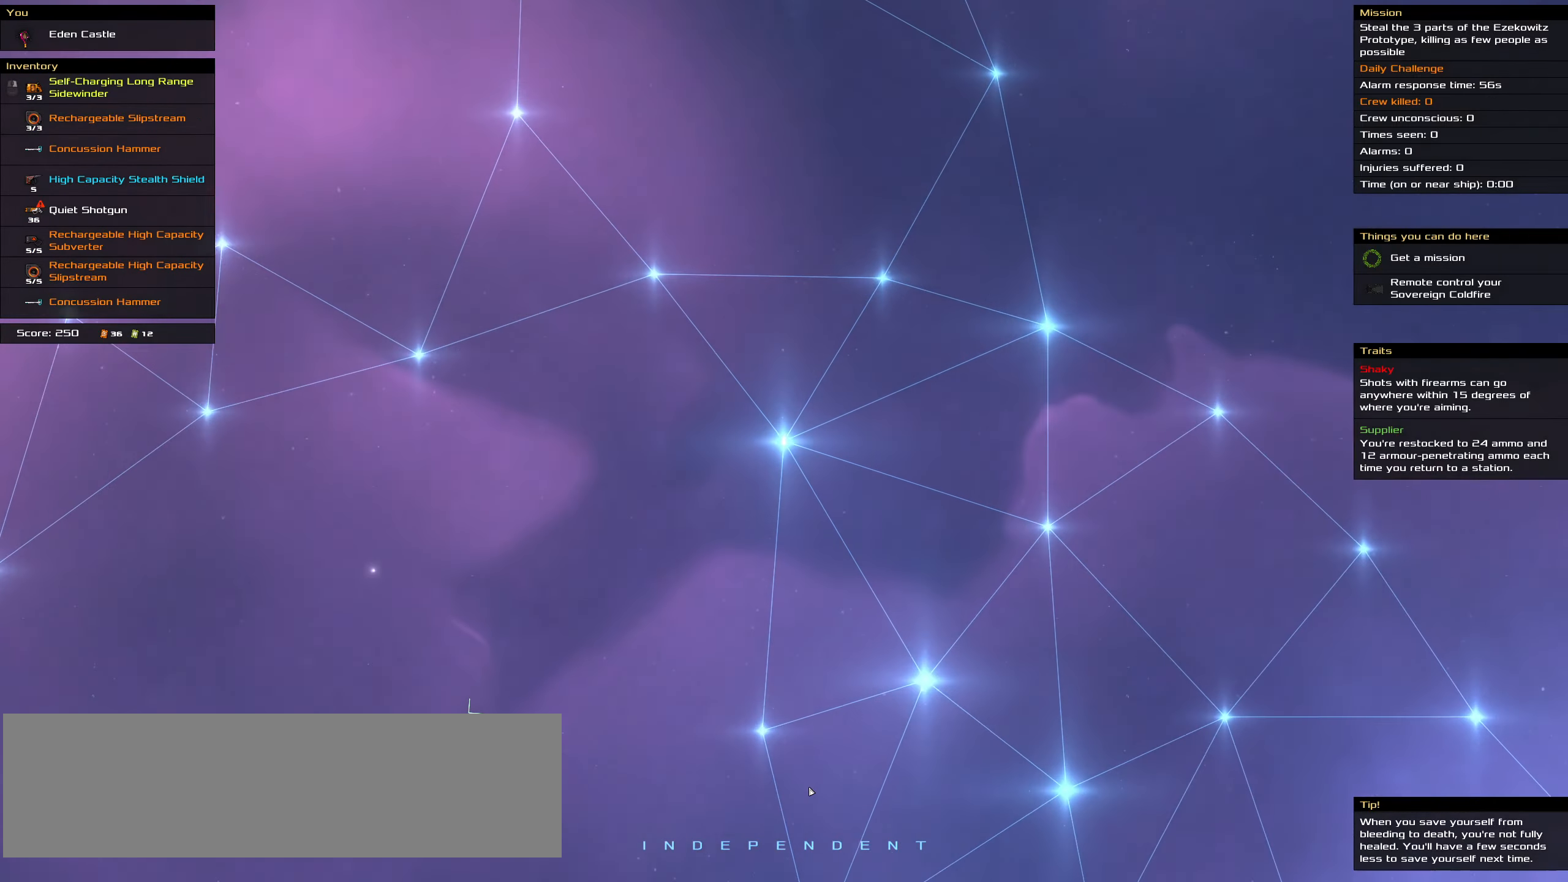
{"keys": ["ctrl_l"], "mouse": [], "events": []}
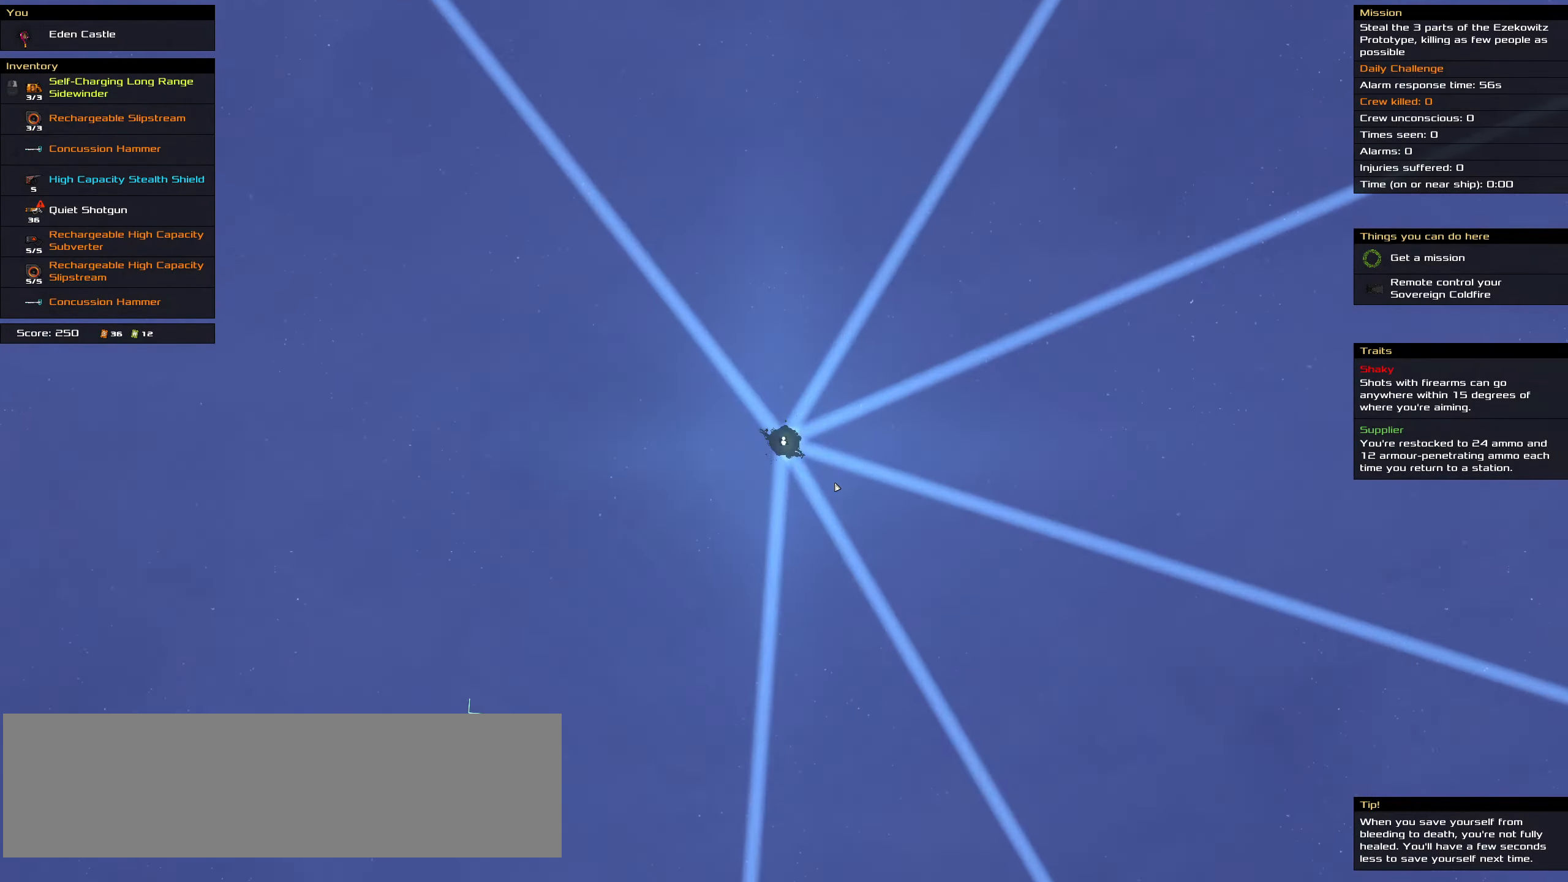
{"keys": [], "mouse": [], "events": [[217, "ctrl_l", "up"]]}
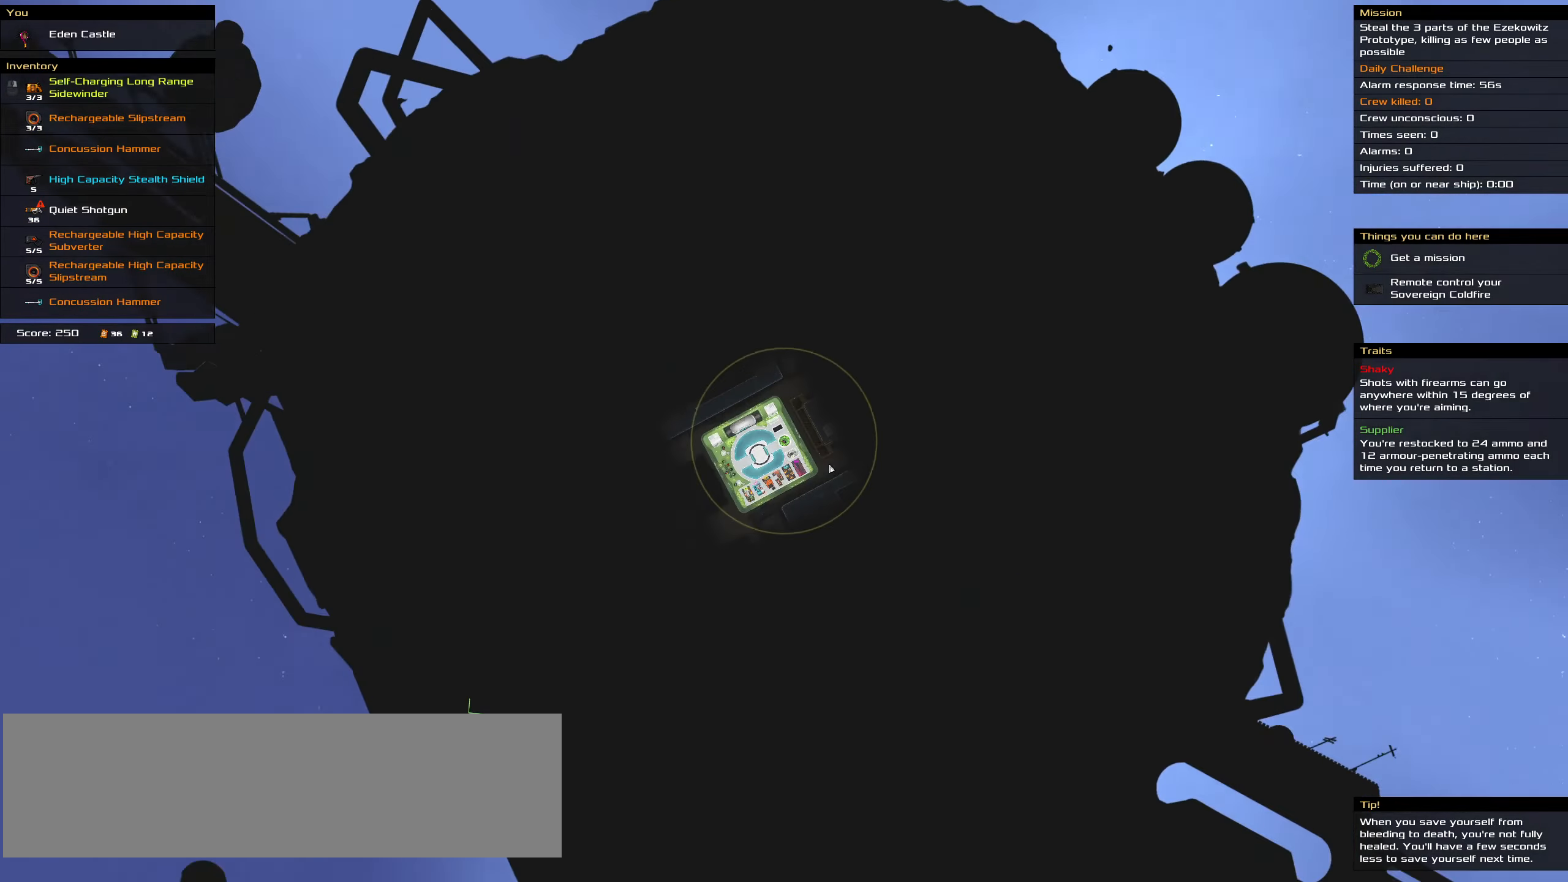
{"keys": ["ctrl_l"], "mouse": [], "events": [[100, "ctrl_l", "down"], [384, "space", "down"], [467, "space", "up"]]}